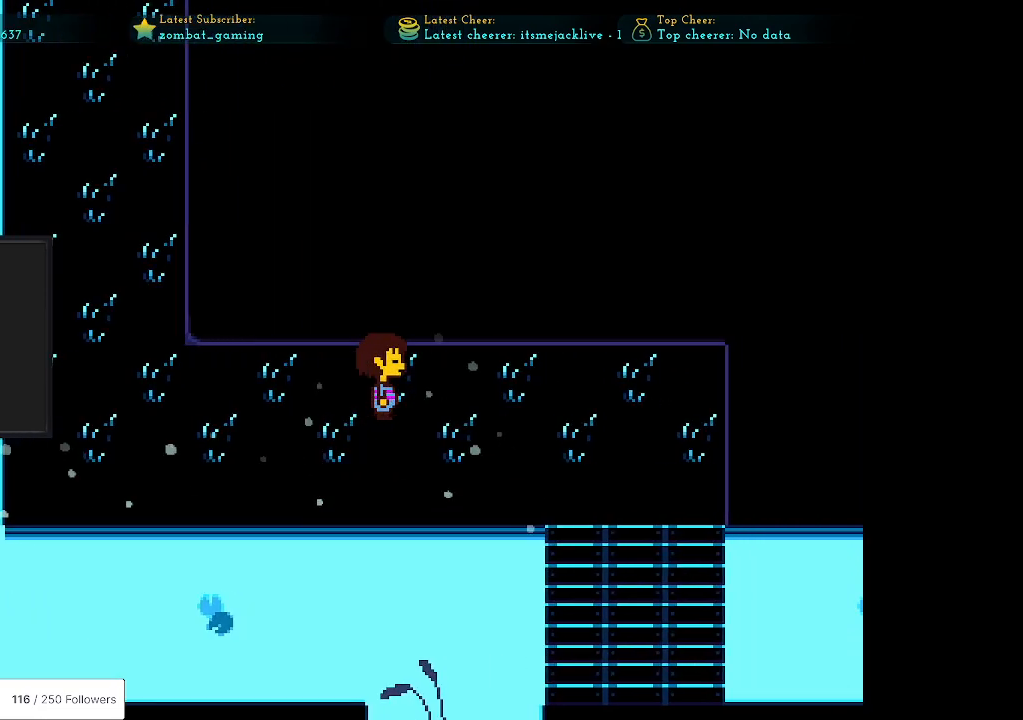
Gameplay with keyboard; each line is a JSON object with the keys held at the frame after it. "events" lists presses ("down") and releases ("up") of "c", "ctrl", "down", "escape", "left", "return", "right", "shift", "up", "x" and "z" between this image and that frame as [ms after this image, input, new state], when the widget could be followed in between. No other keys are recorded. Mouse input is not recorded.
{"keys": ["right"], "events": []}
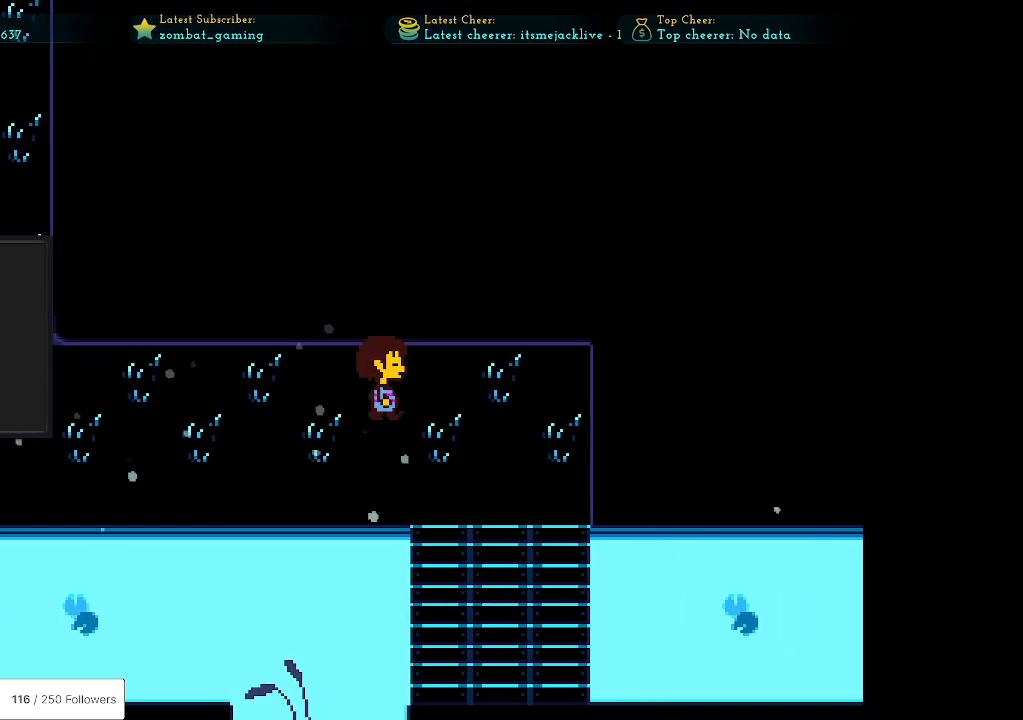
{"keys": ["down"], "events": [[133, "down", "down"], [417, "right", "up"]]}
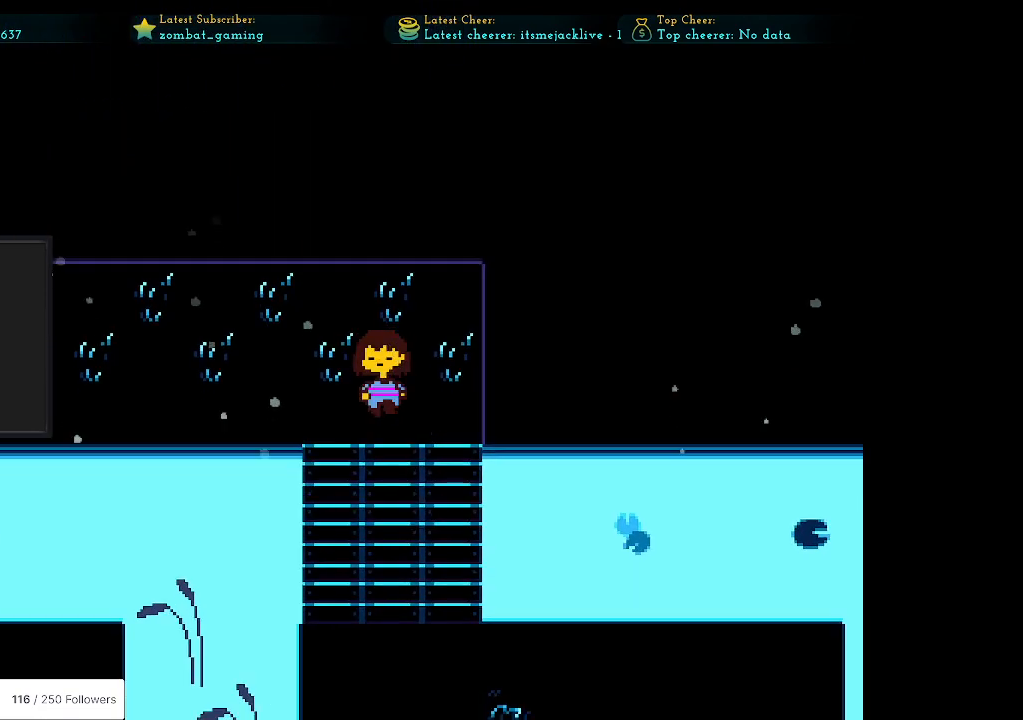
{"keys": ["down"], "events": []}
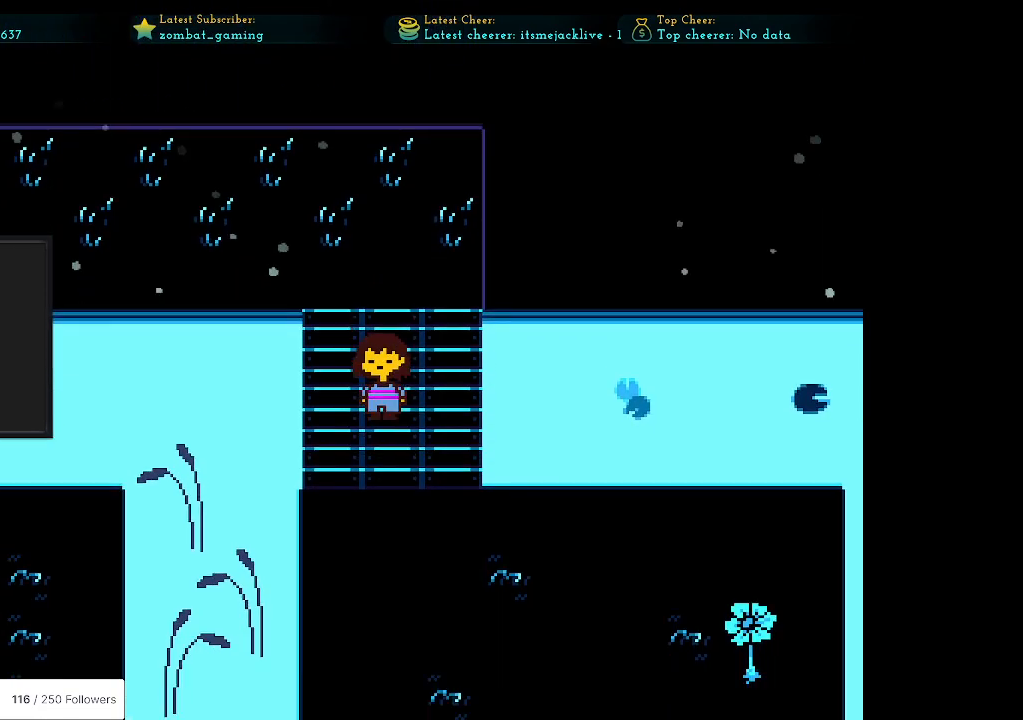
{"keys": ["down"], "events": []}
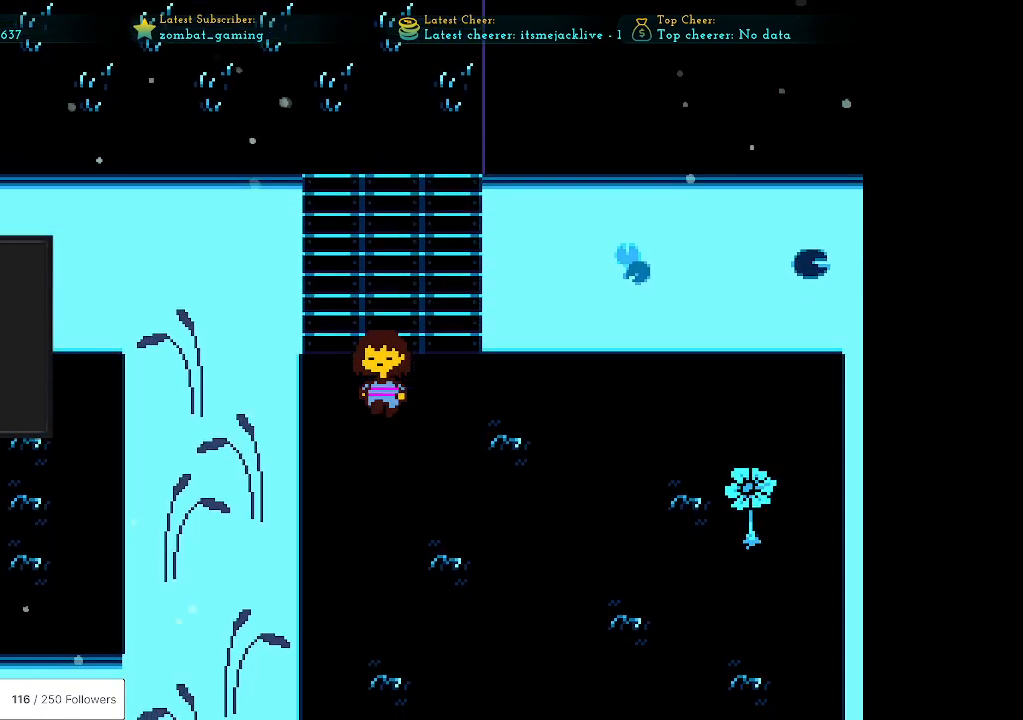
{"keys": ["down"], "events": []}
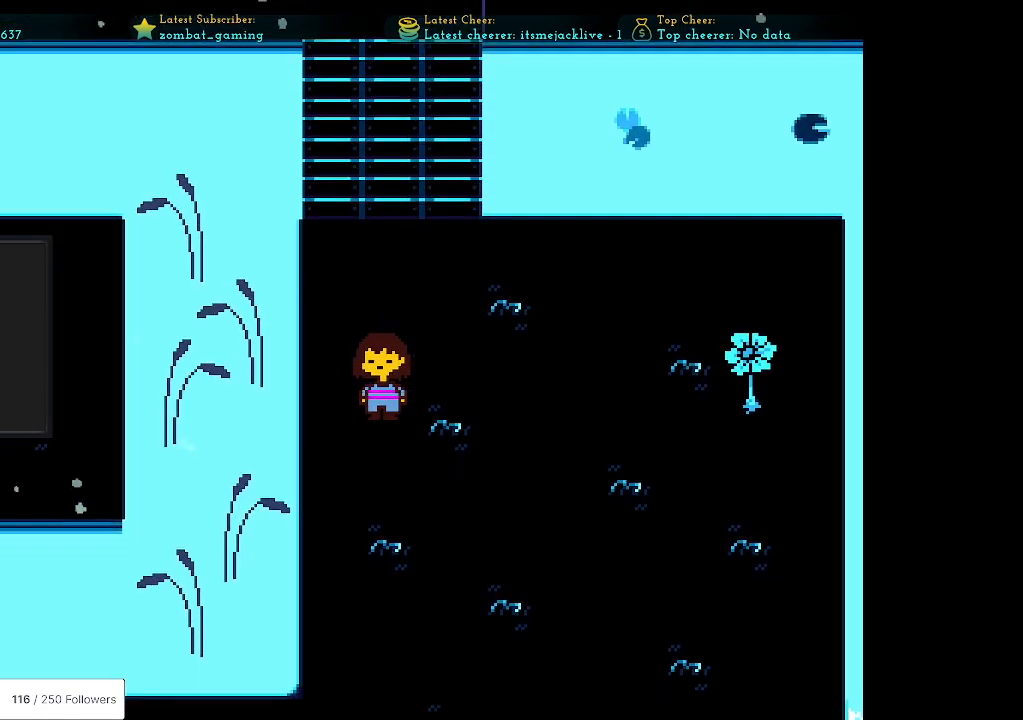
{"keys": ["down"], "events": []}
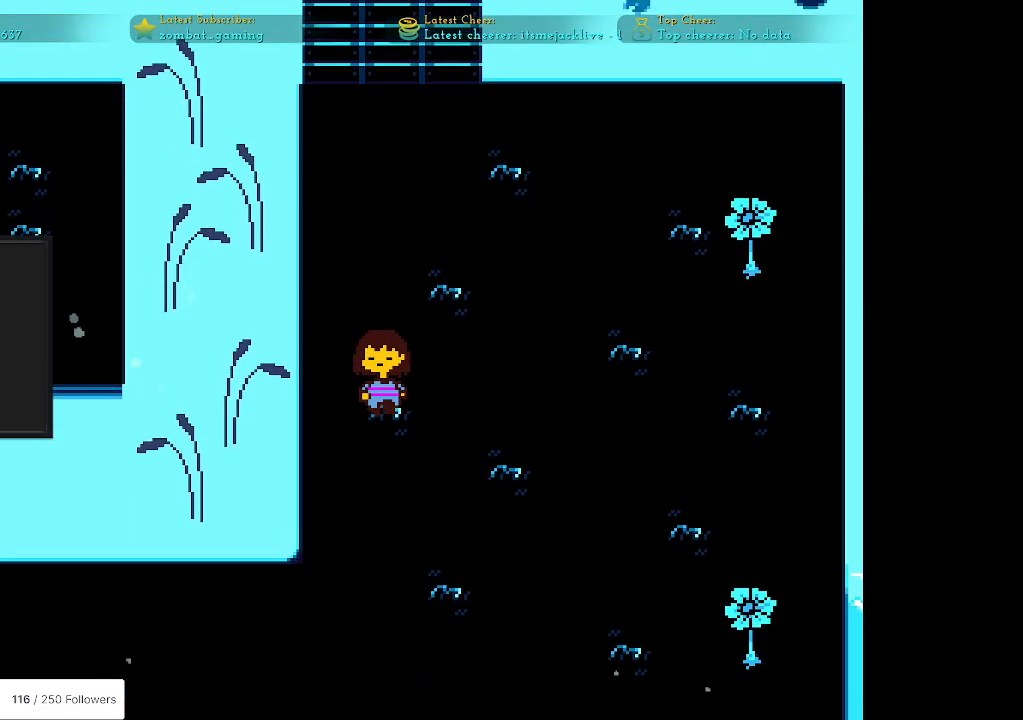
{"keys": ["down"], "events": []}
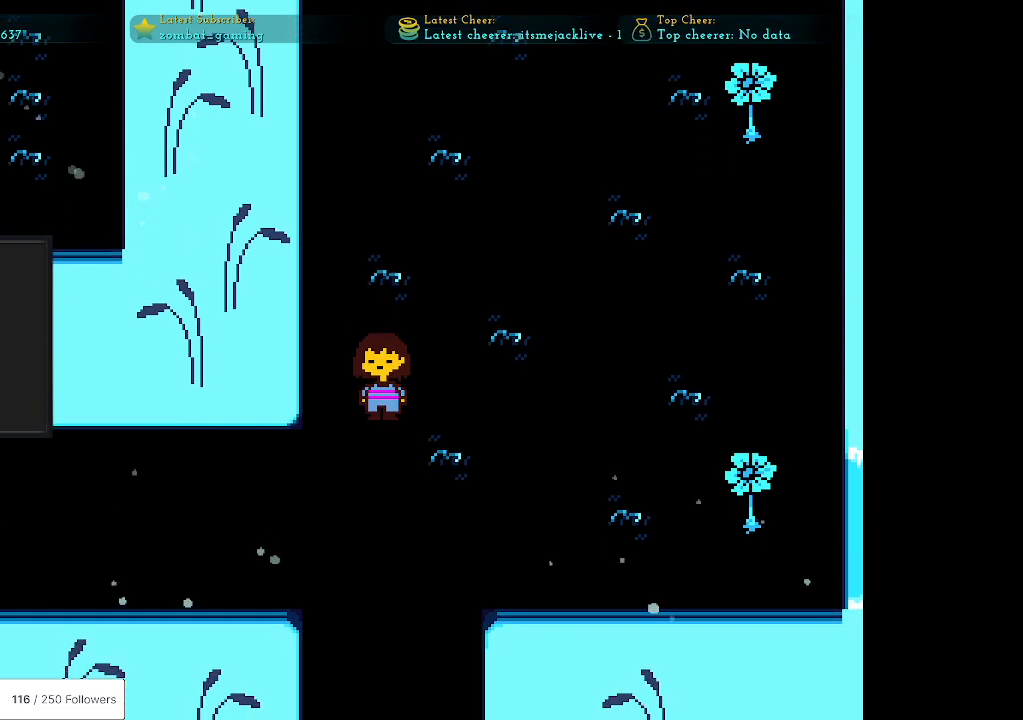
{"keys": ["left"], "events": [[33, "left", "down"], [417, "down", "up"]]}
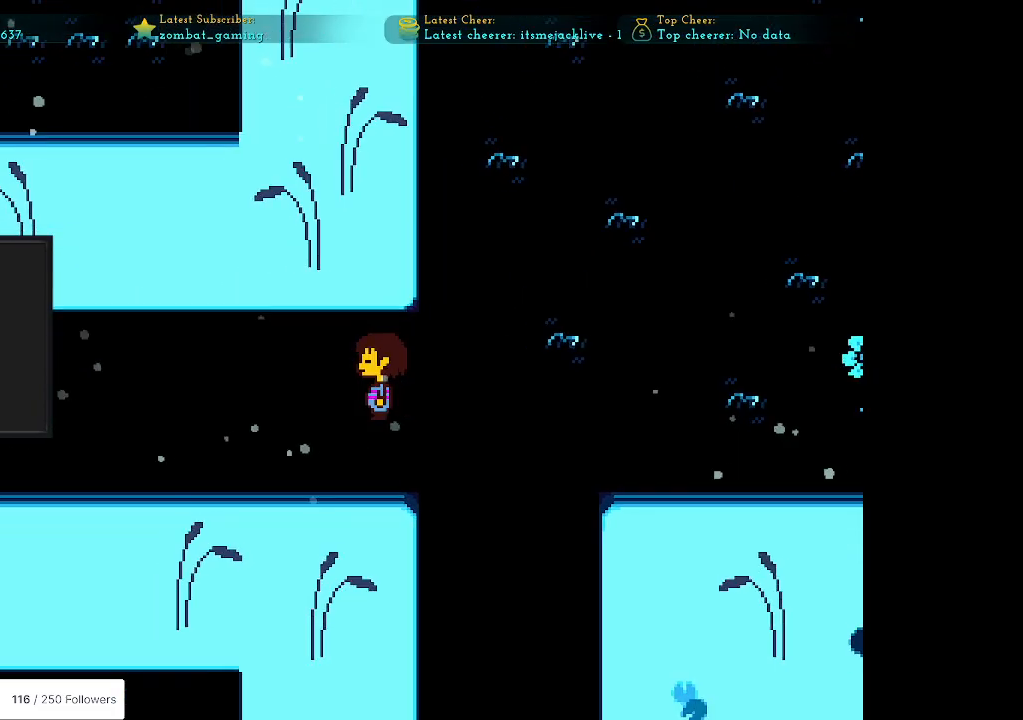
{"keys": ["left"], "events": []}
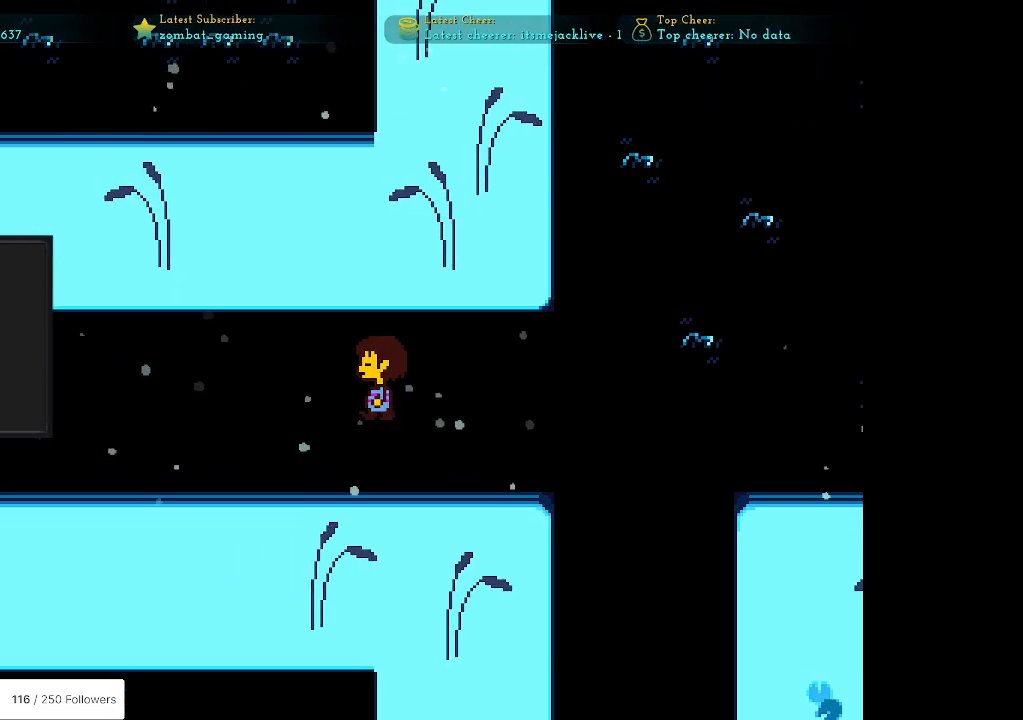
{"keys": ["left"], "events": []}
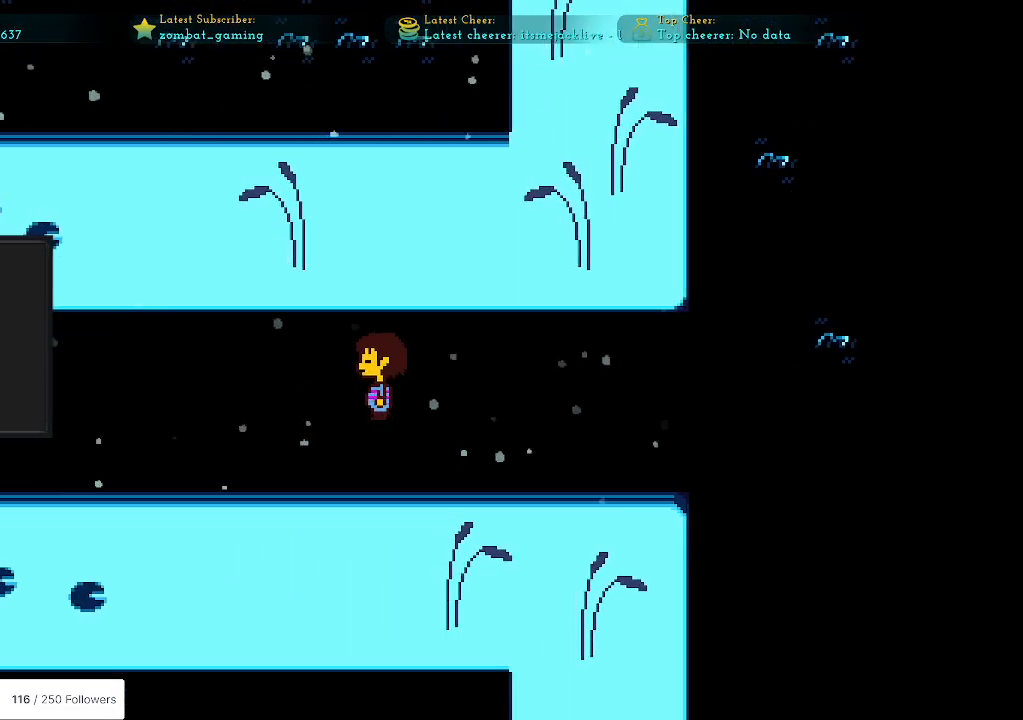
{"keys": ["left"], "events": []}
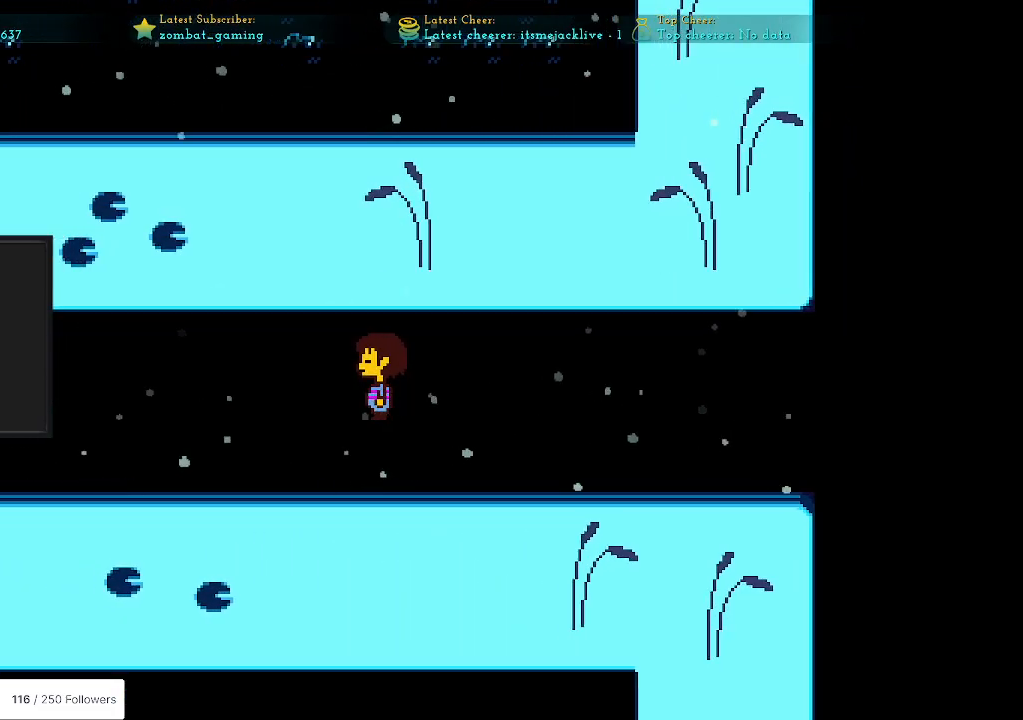
{"keys": ["left"], "events": []}
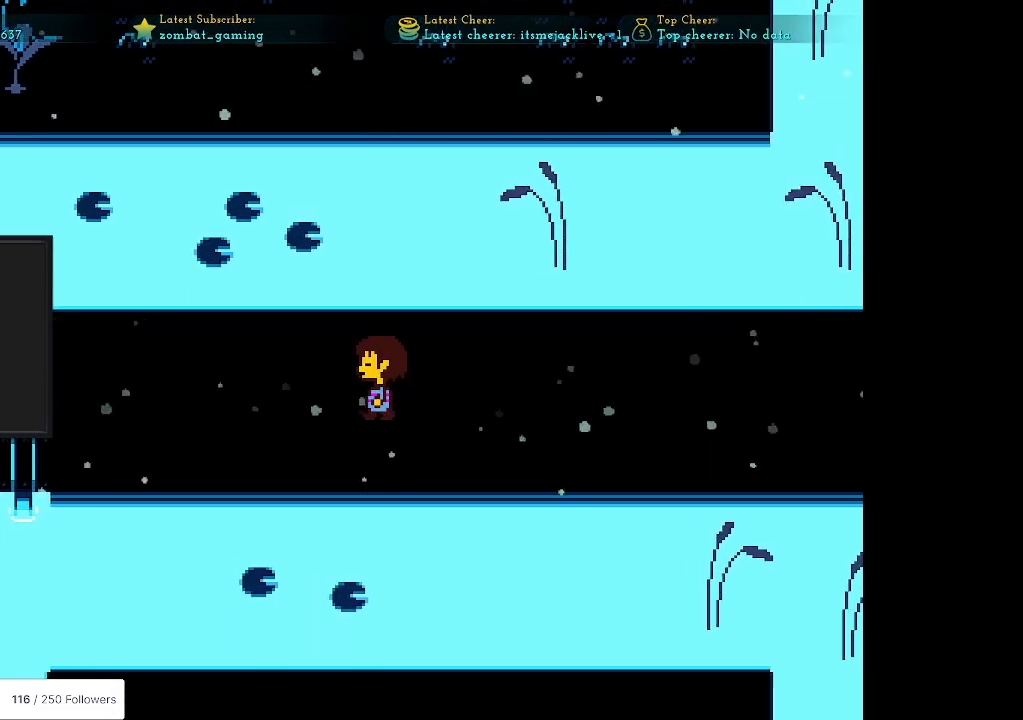
{"keys": ["left"], "events": []}
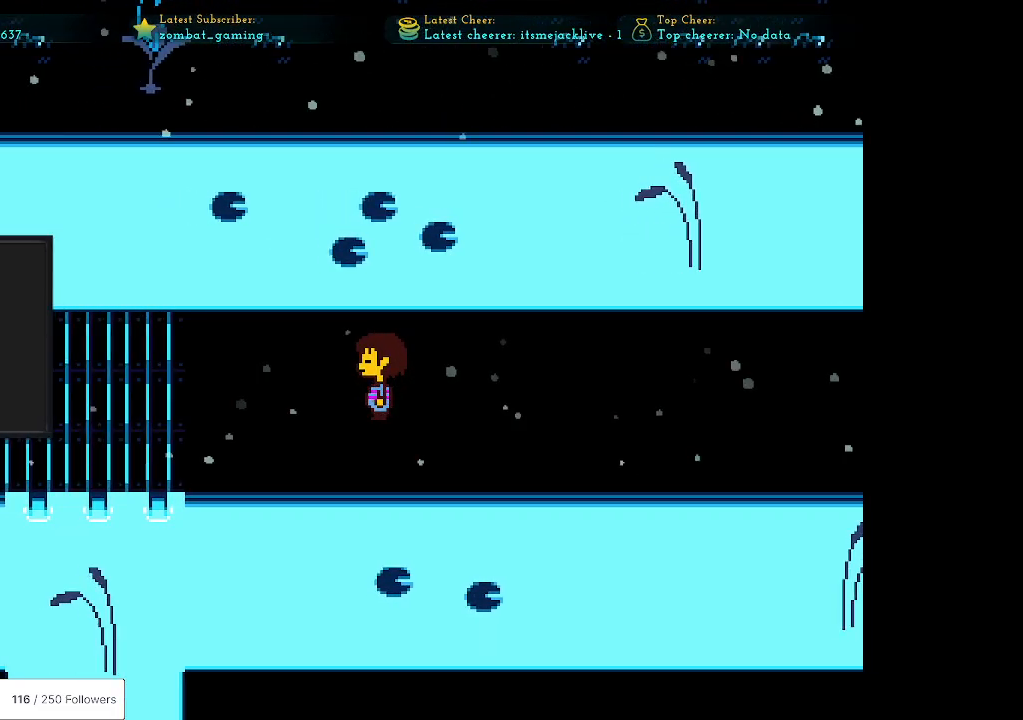
{"keys": ["left"], "events": []}
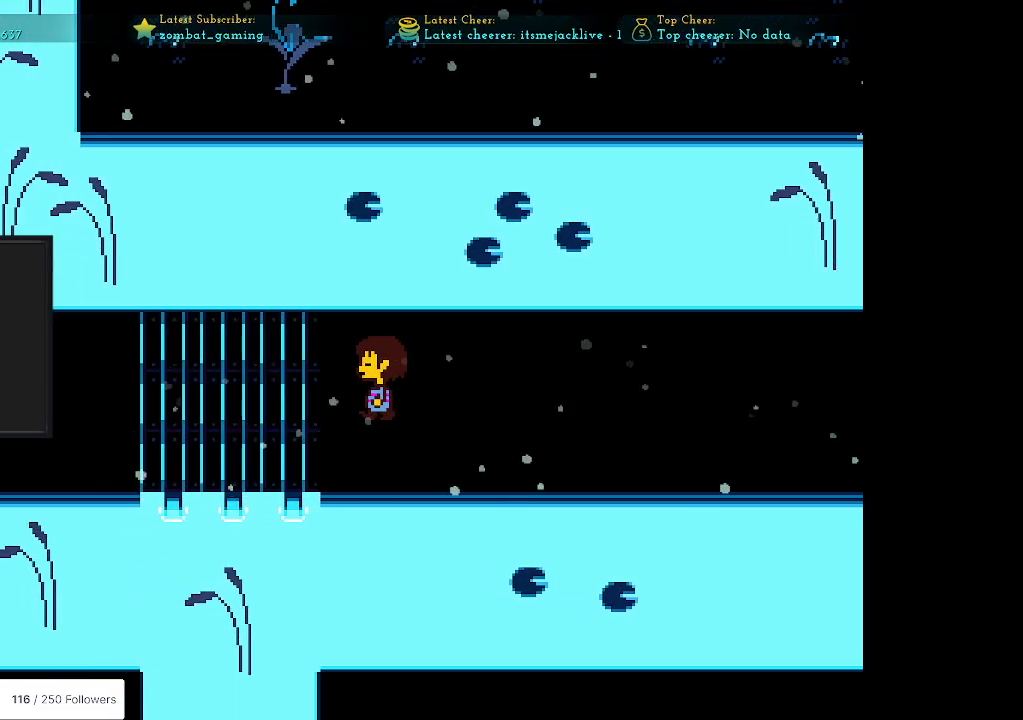
{"keys": ["left"], "events": []}
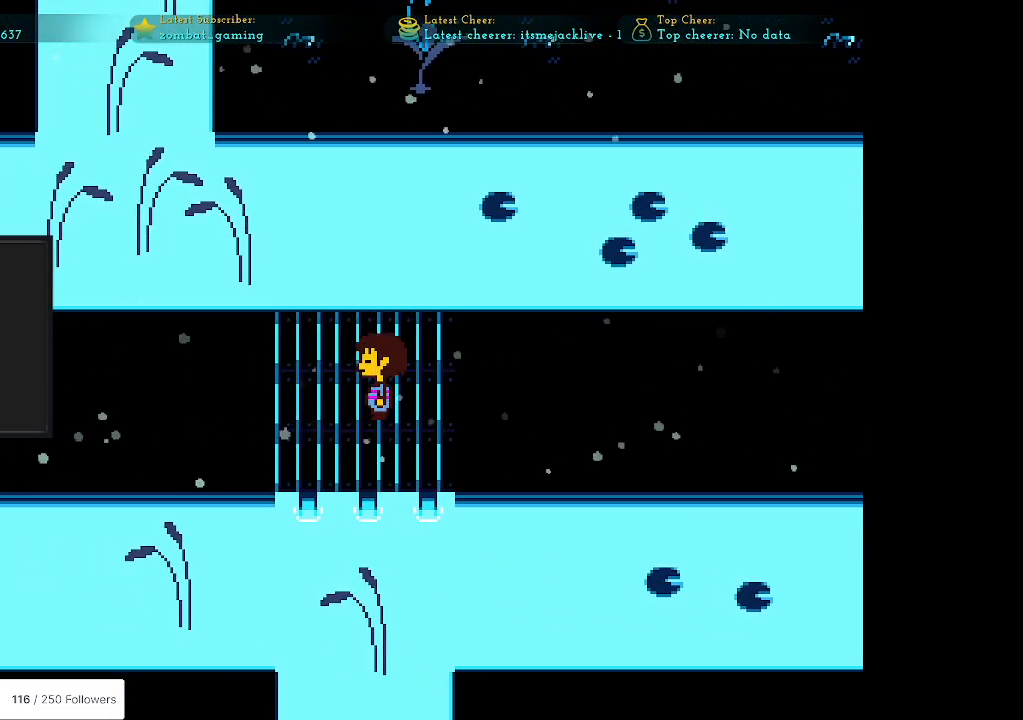
{"keys": ["left"], "events": []}
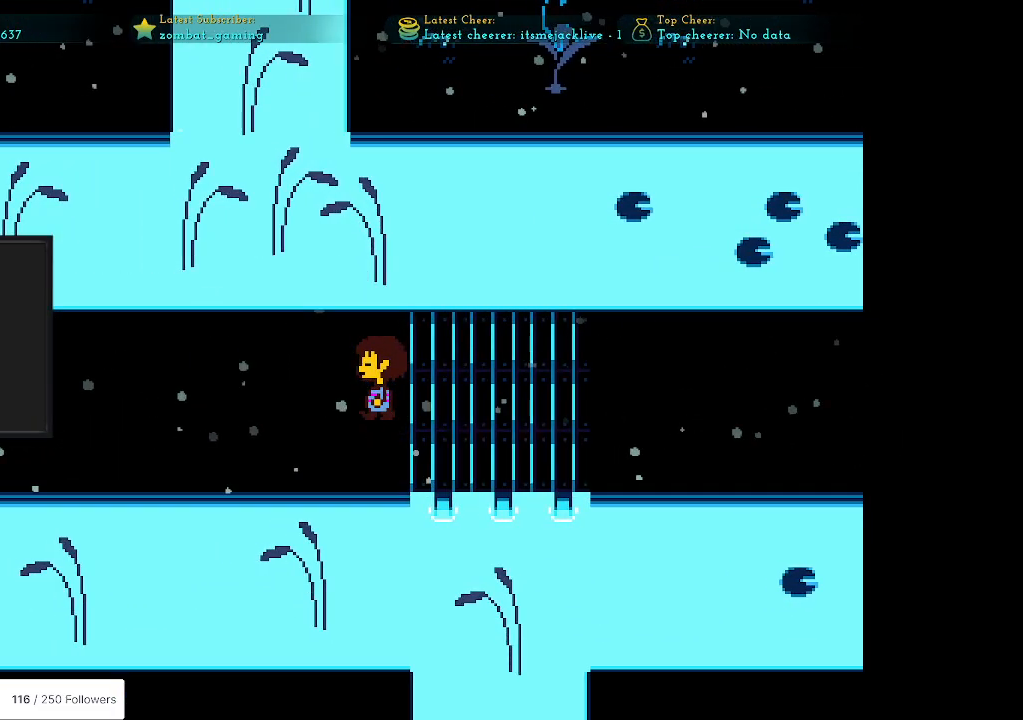
{"keys": ["left"], "events": []}
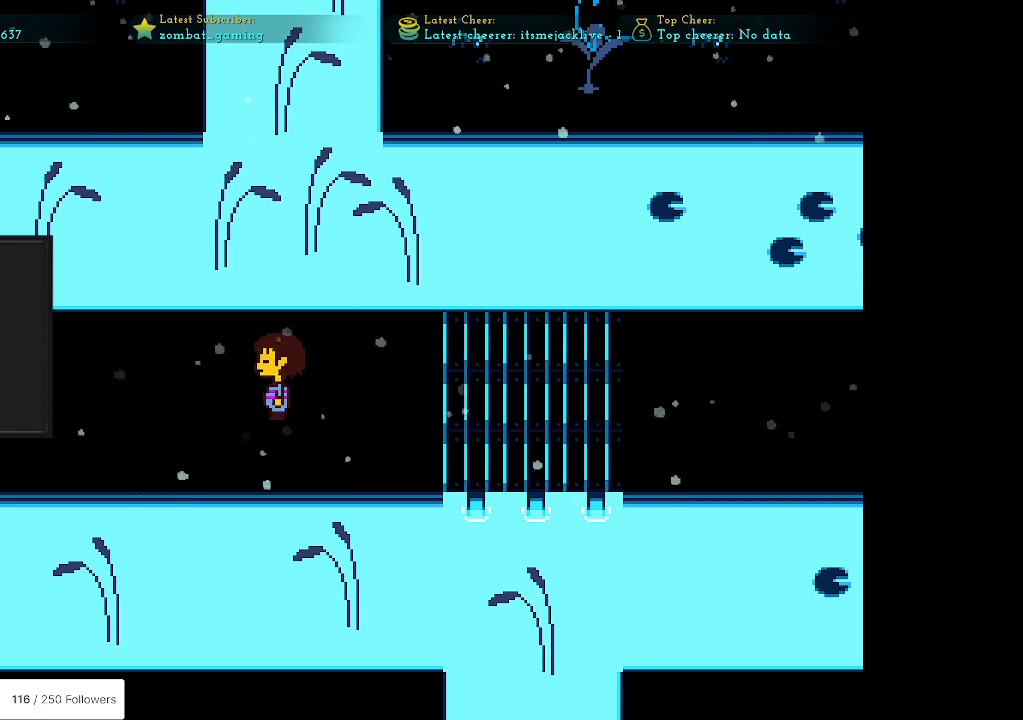
{"keys": ["left"], "events": []}
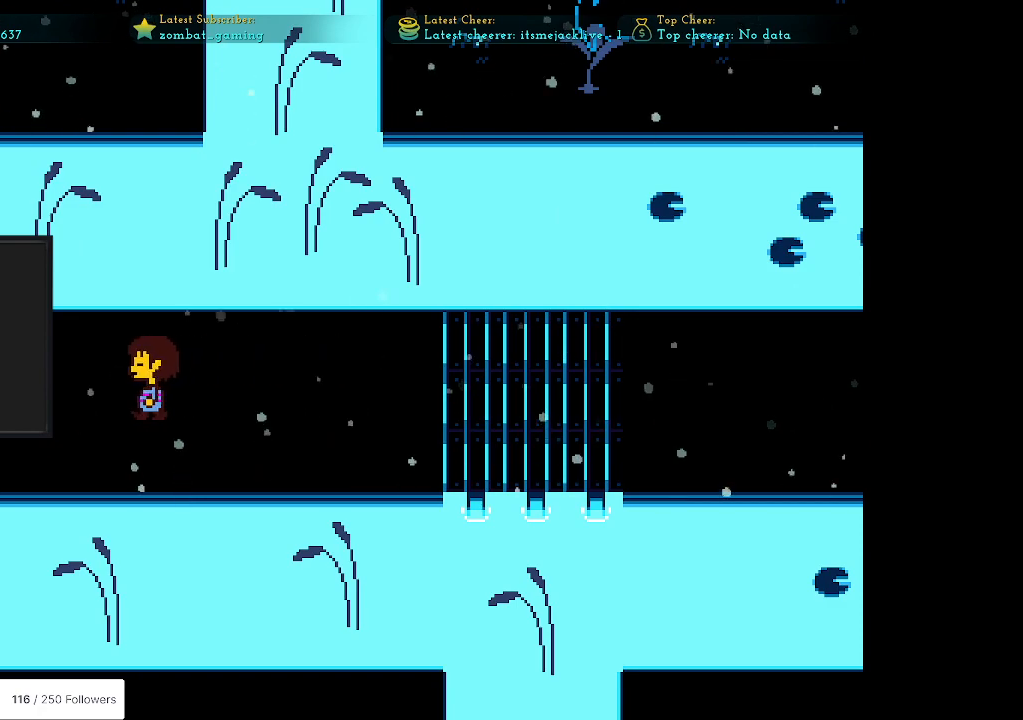
{"keys": ["left"], "events": []}
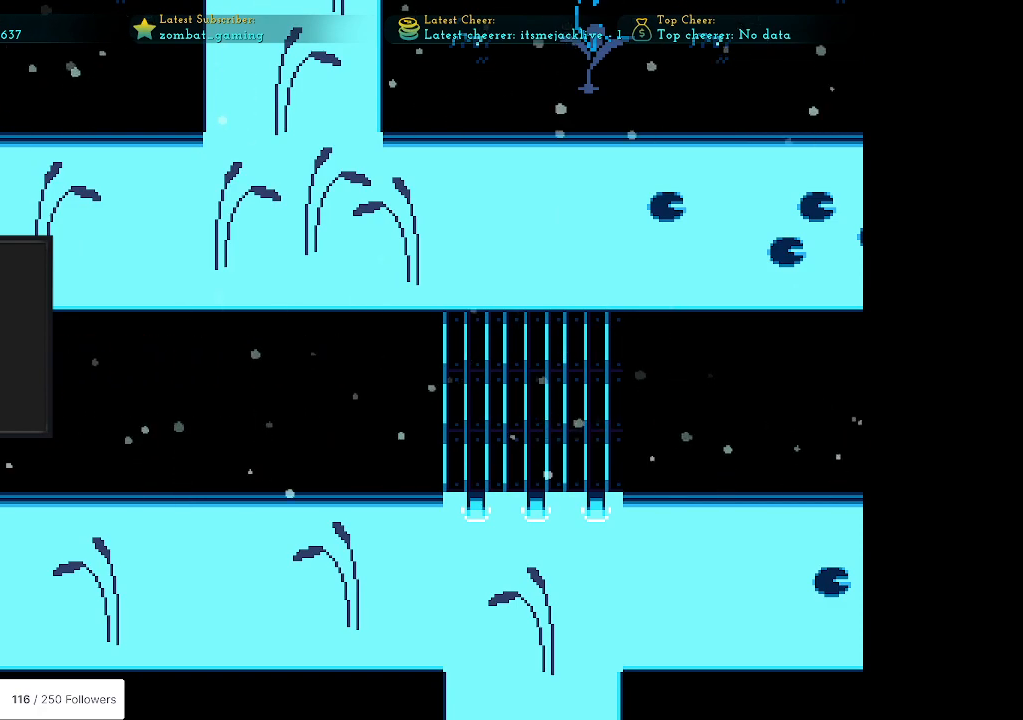
{"keys": ["left"], "events": []}
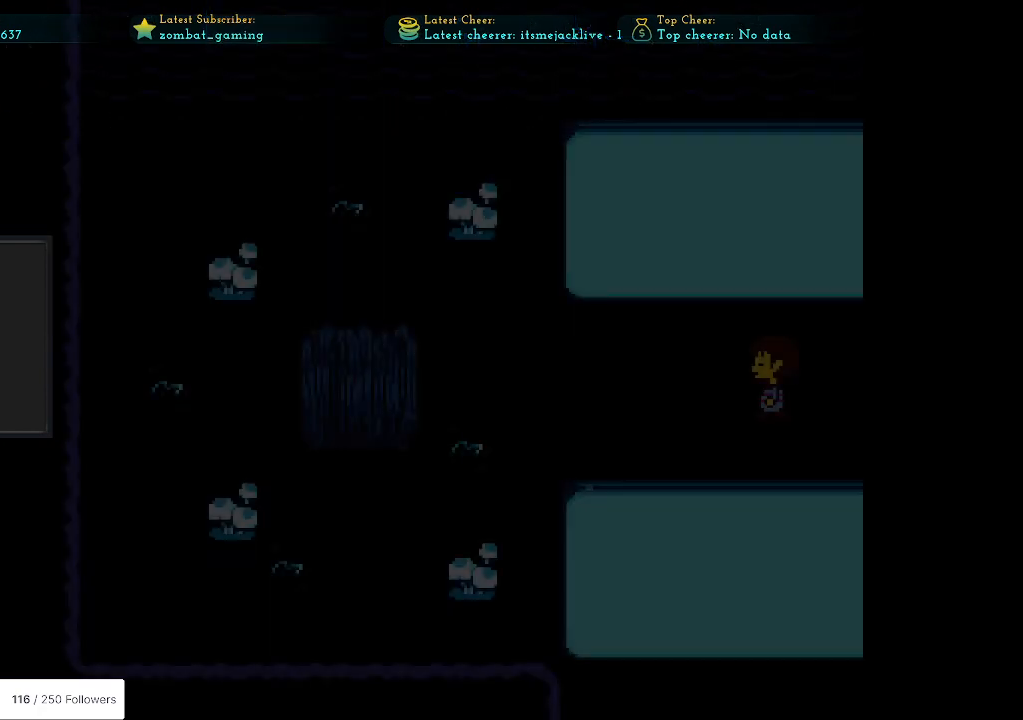
{"keys": ["left"], "events": []}
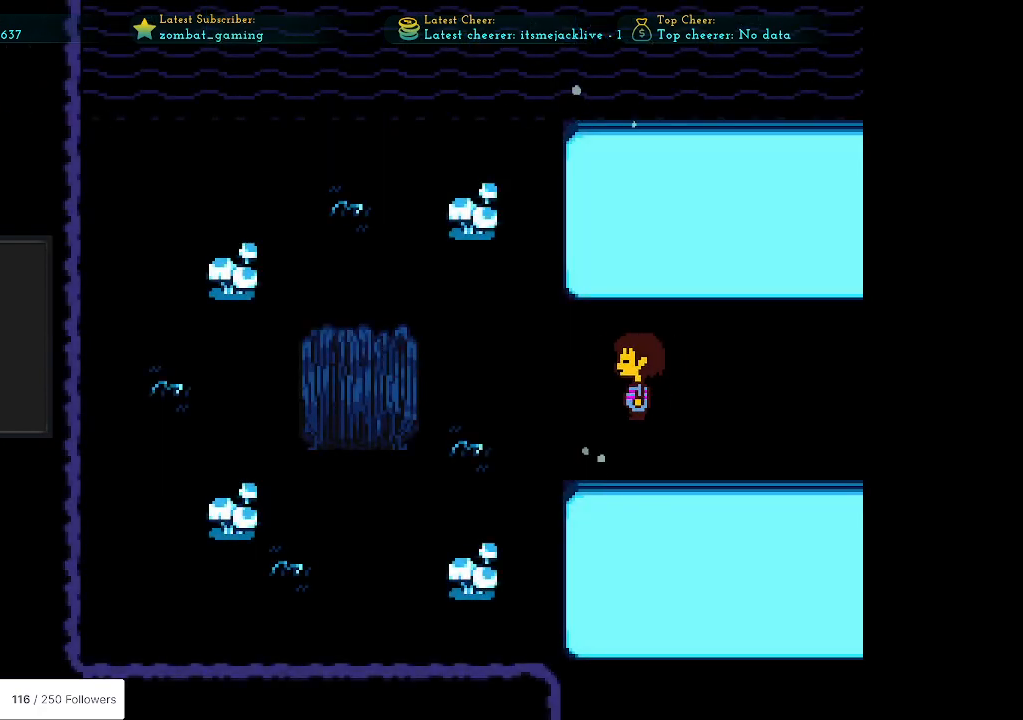
{"keys": ["left"], "events": []}
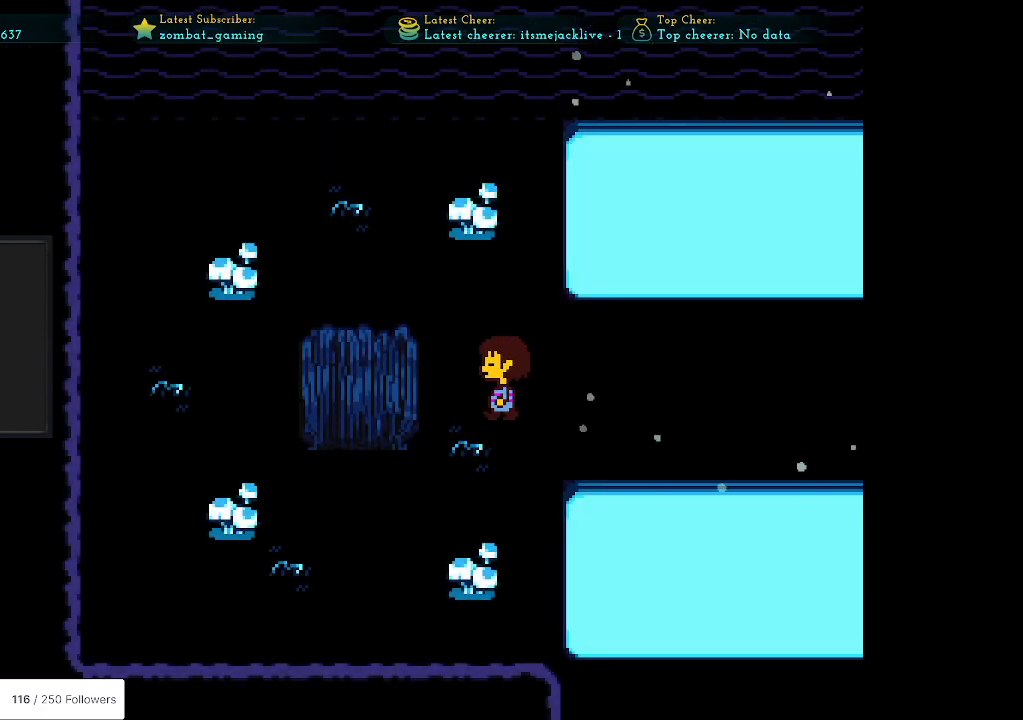
{"keys": ["left"], "events": []}
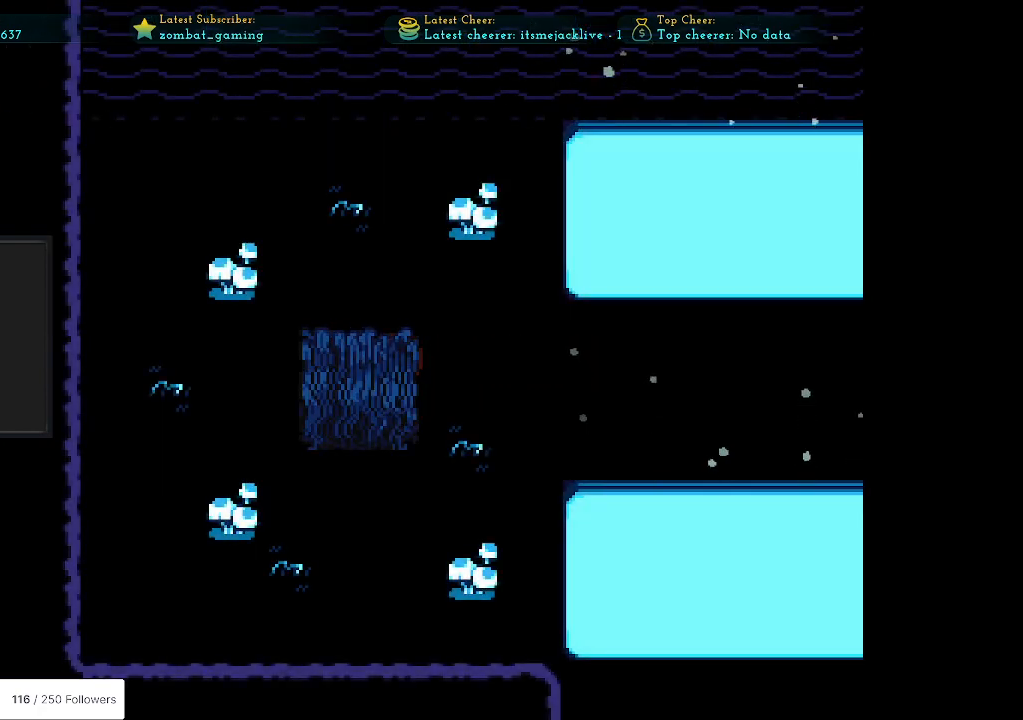
{"keys": ["x"], "events": [[17, "z", "down"], [117, "left", "up"], [233, "z", "up"], [383, "x", "down"]]}
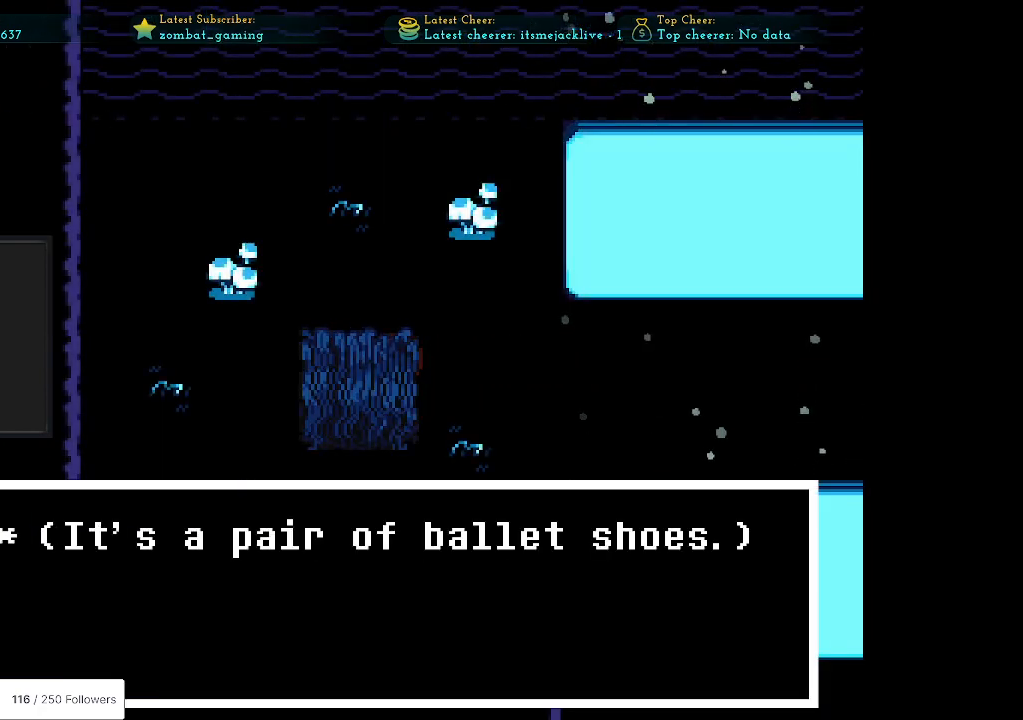
{"keys": ["x"], "events": [[33, "x", "up"], [67, "z", "down"], [217, "z", "up"], [450, "x", "down"]]}
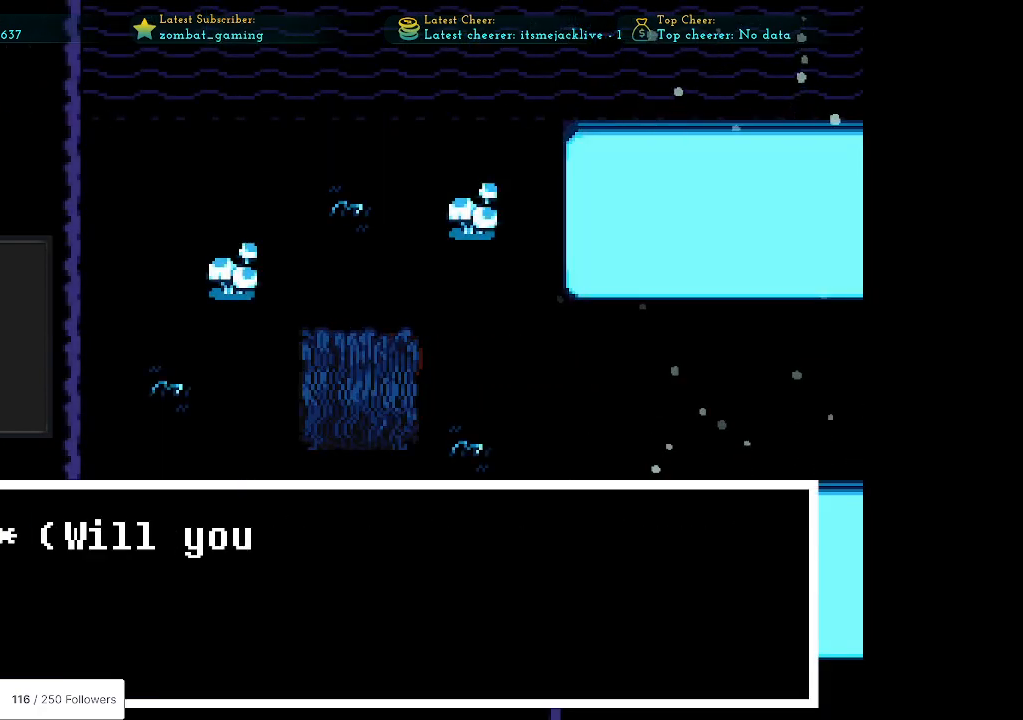
{"keys": [], "events": [[83, "x", "up"], [83, "z", "down"], [183, "z", "up"]]}